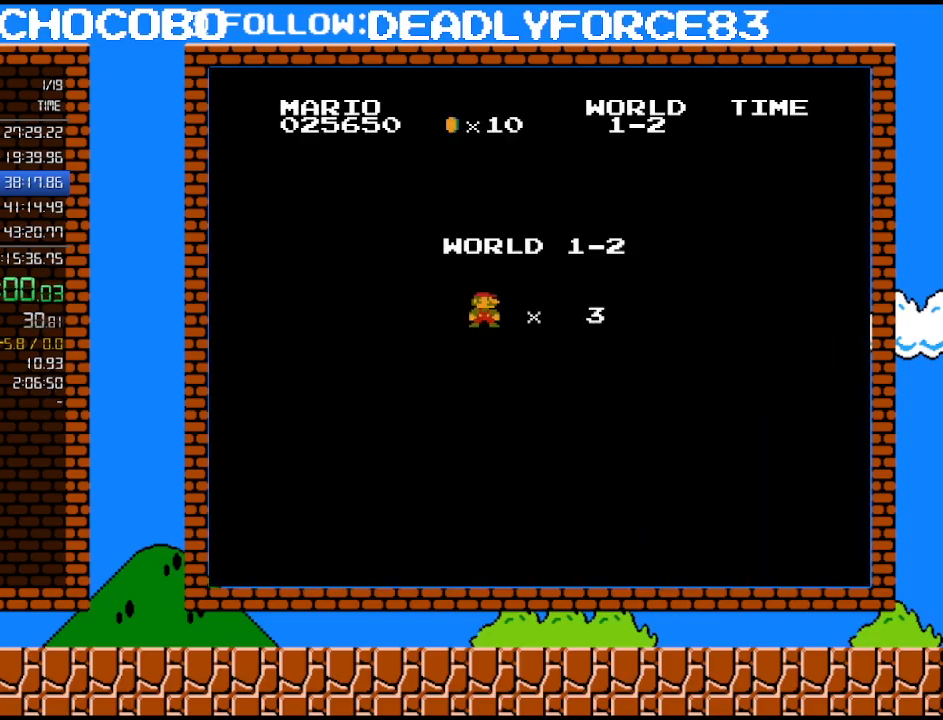
Gameplay with a controller (Nintendo layout); each line is a JSON object with the inputs held at the frame after it. "events" lists button and stick changes between this image and that frame as [ms after this image, input, new state], when the widget could be followed in between. Not read: L3 R3.
{"buttons": ["B", "DPAD_RIGHT"], "events": [[117, "B", "down"], [117, "DPAD_RIGHT", "down"]]}
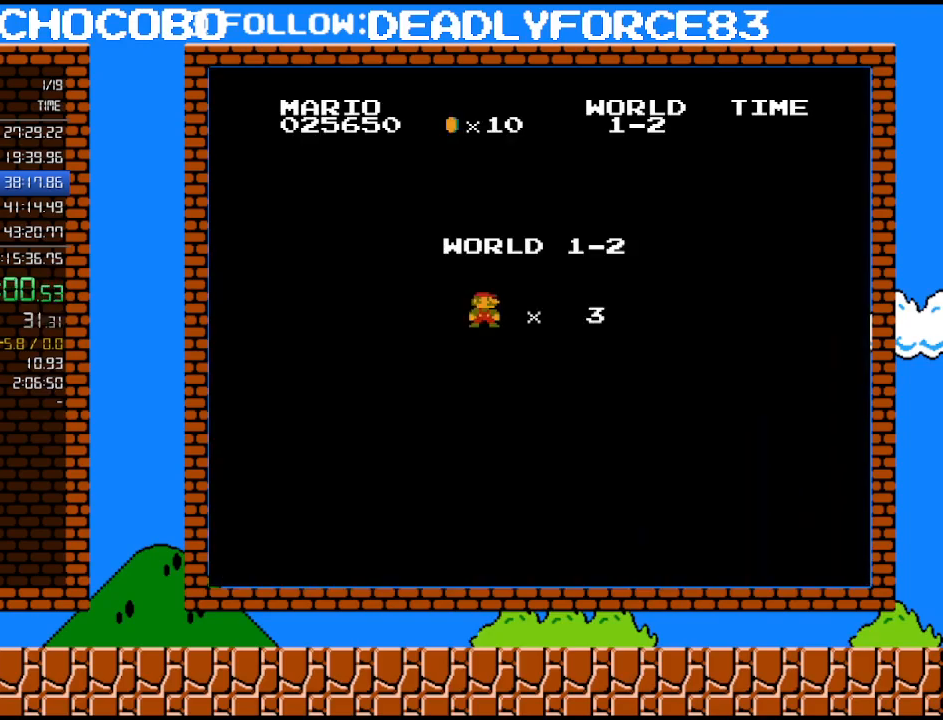
{"buttons": ["B", "DPAD_RIGHT"], "events": []}
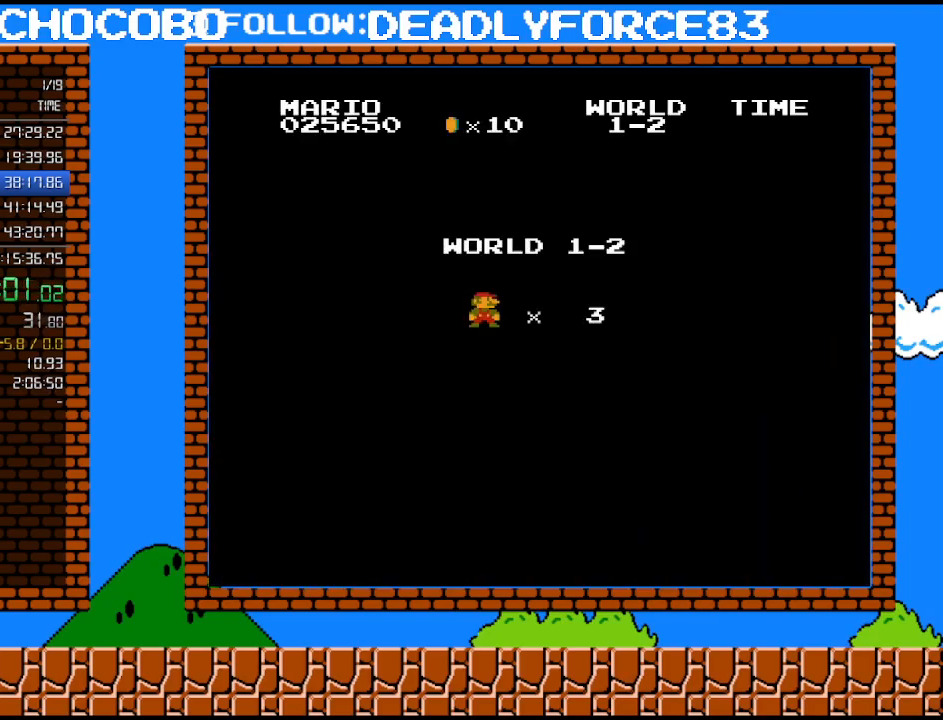
{"buttons": ["B", "DPAD_RIGHT"], "events": []}
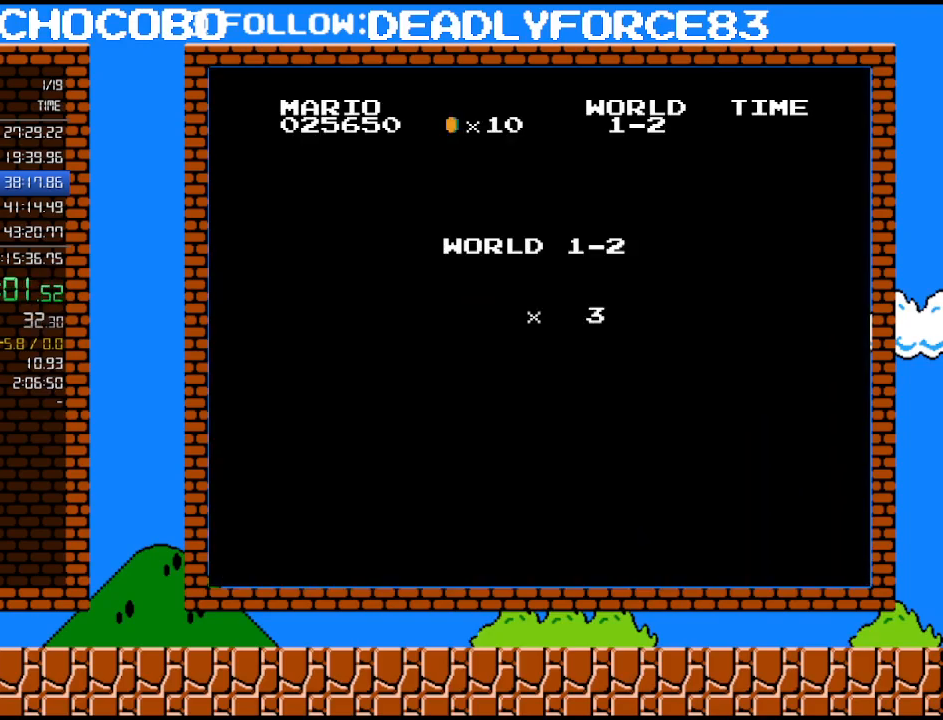
{"buttons": ["B", "DPAD_RIGHT"], "events": []}
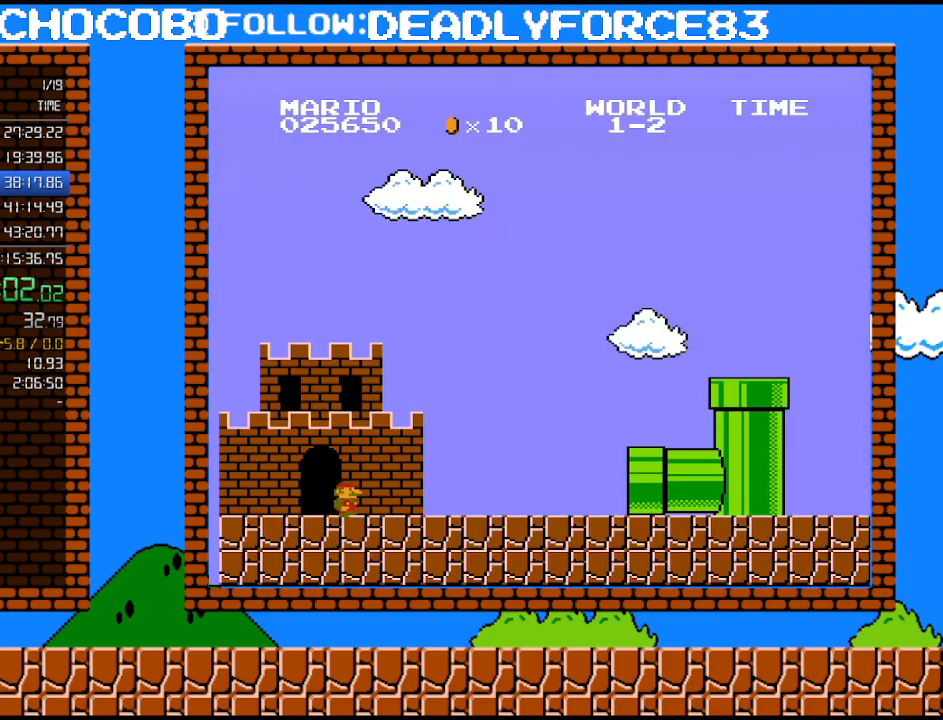
{"buttons": ["B", "DPAD_RIGHT"], "events": []}
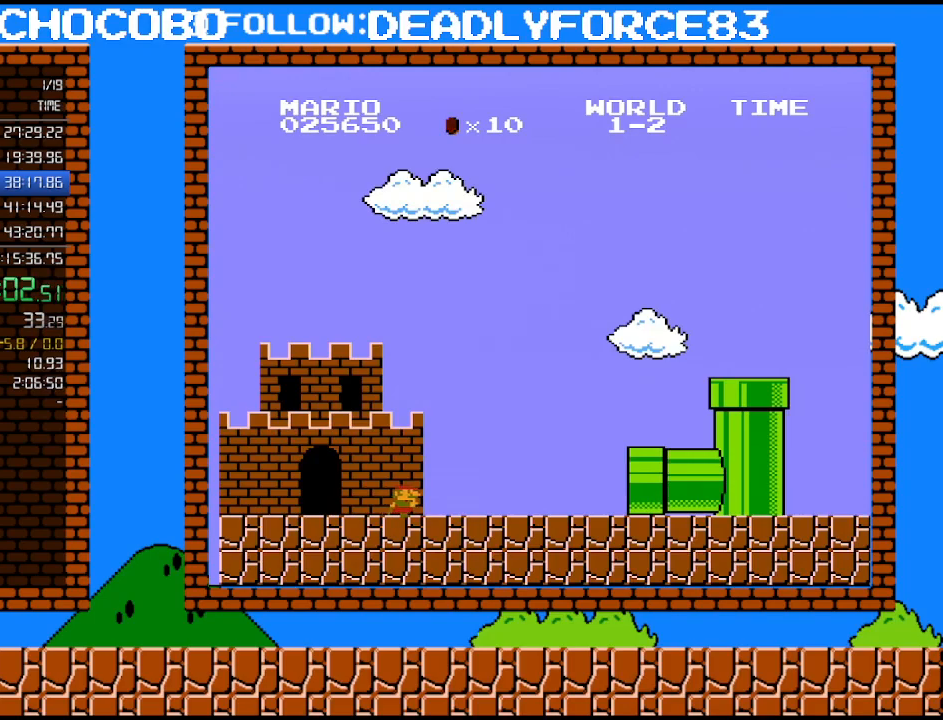
{"buttons": ["B", "DPAD_RIGHT"], "events": []}
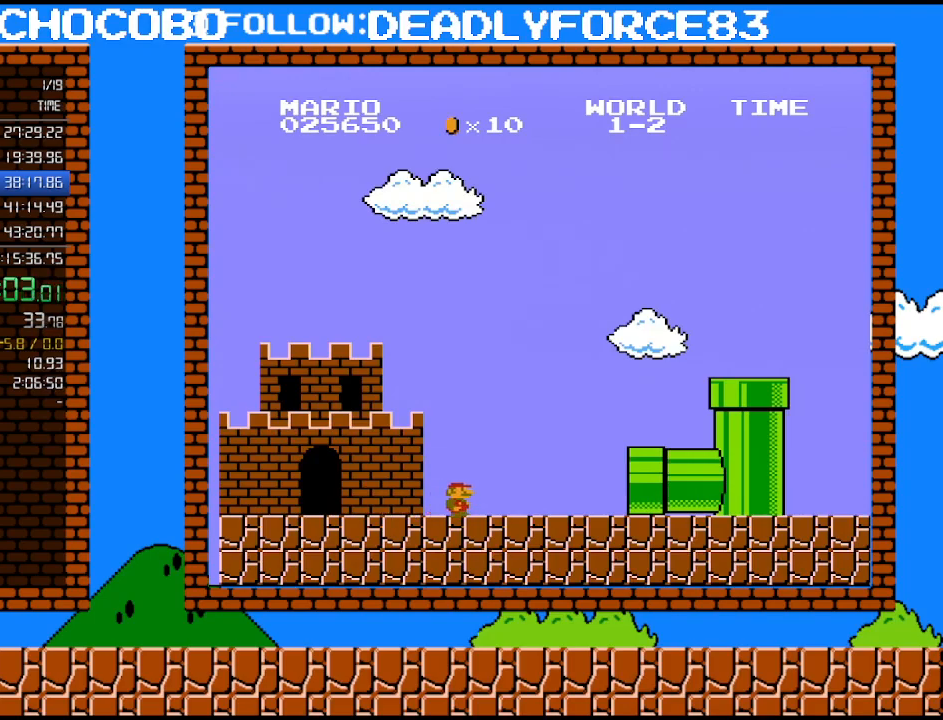
{"buttons": ["B", "DPAD_RIGHT"], "events": []}
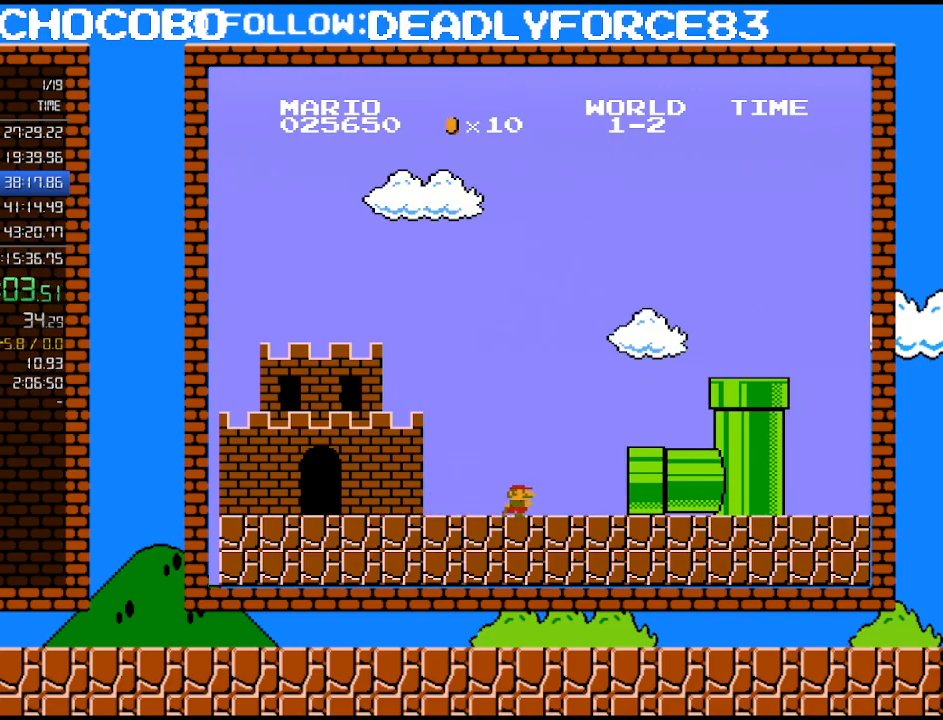
{"buttons": ["B", "DPAD_RIGHT"], "events": []}
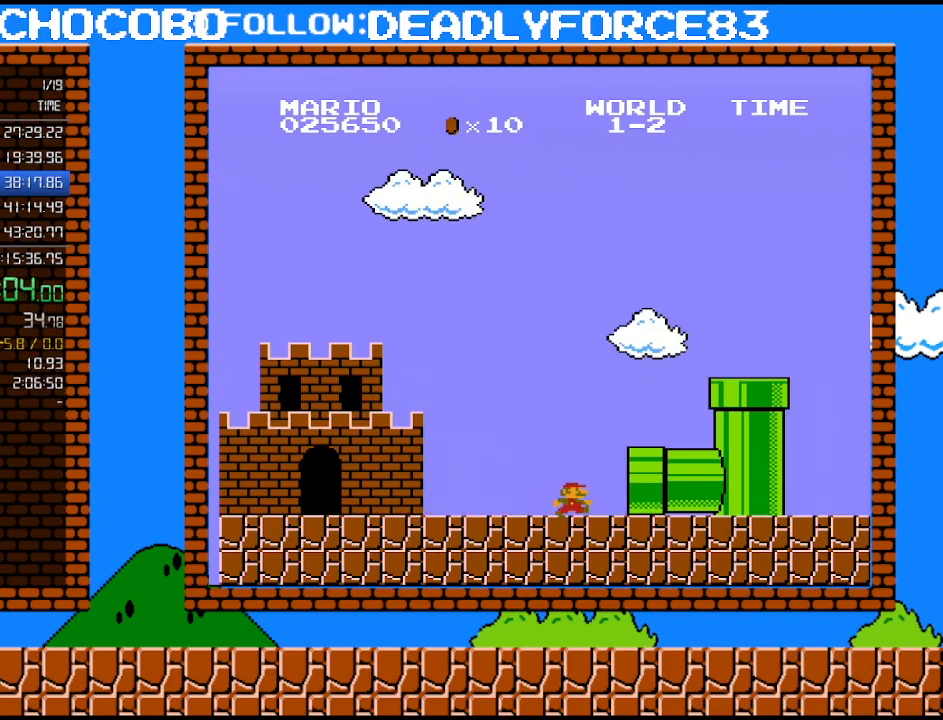
{"buttons": ["B", "DPAD_RIGHT"], "events": []}
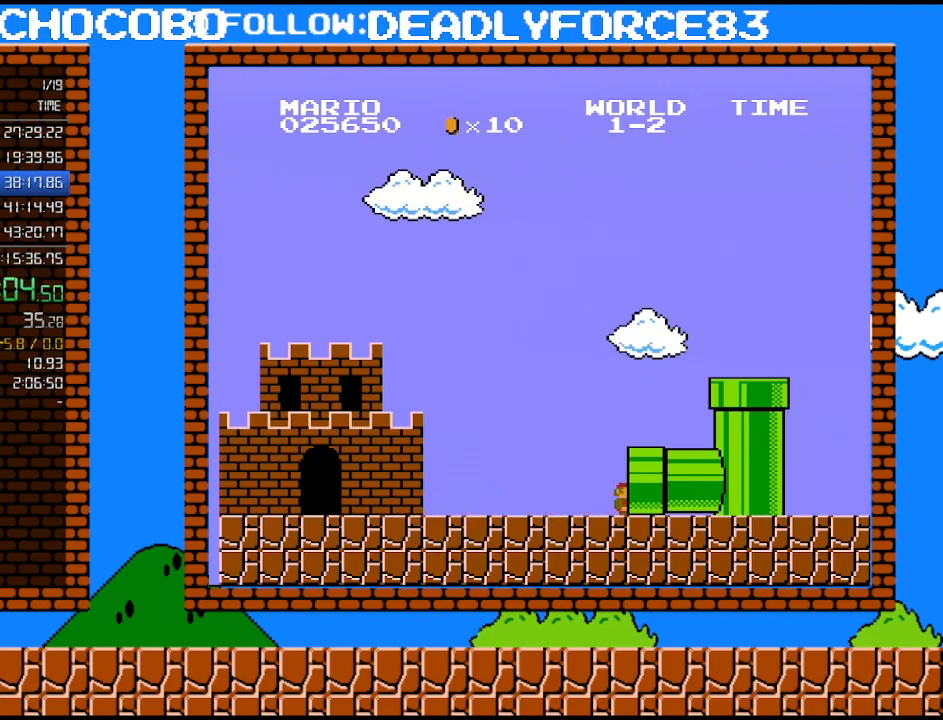
{"buttons": ["B", "DPAD_RIGHT"], "events": []}
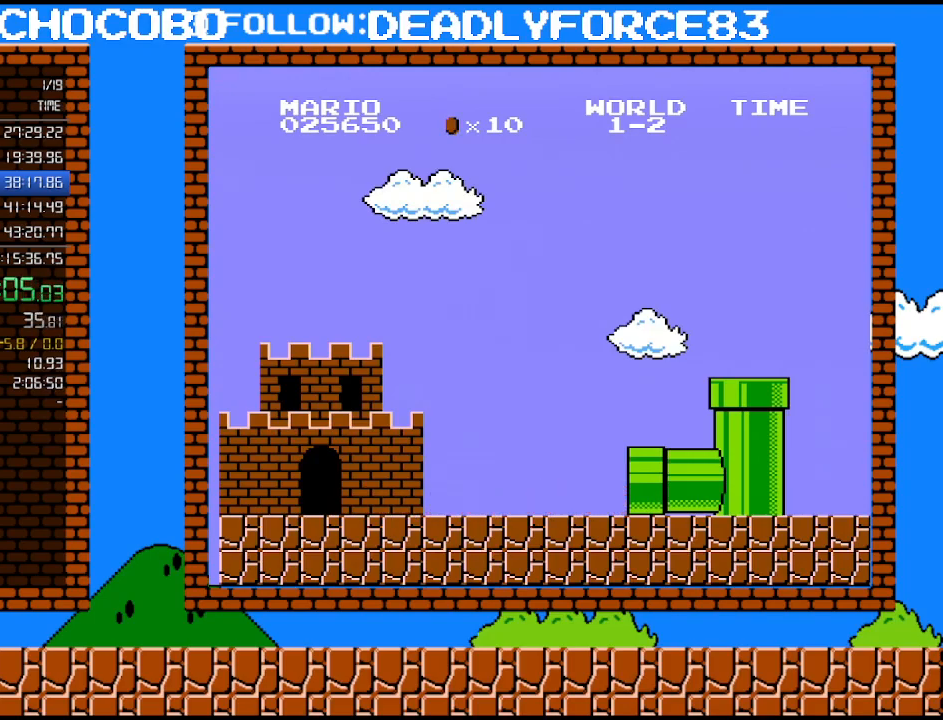
{"buttons": ["B", "DPAD_RIGHT"], "events": []}
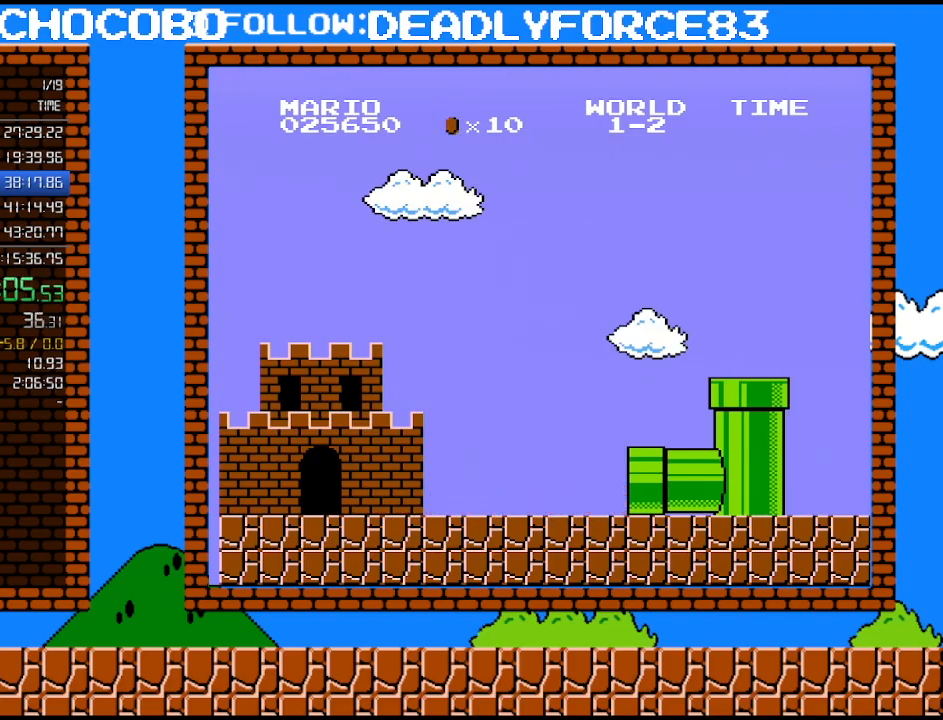
{"buttons": ["B", "DPAD_RIGHT"], "events": []}
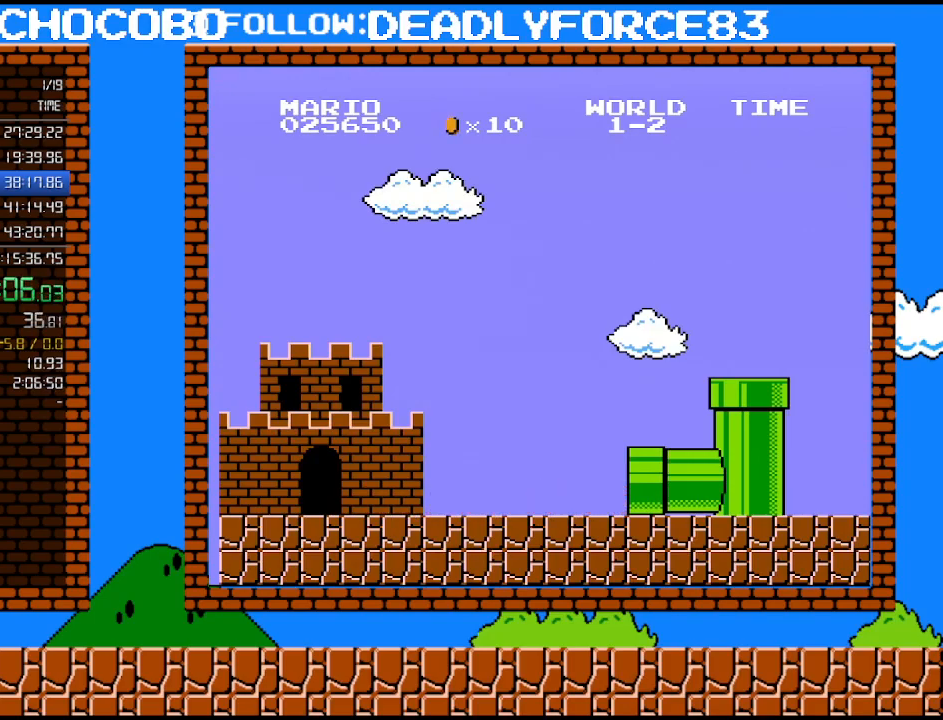
{"buttons": ["B", "DPAD_RIGHT"], "events": []}
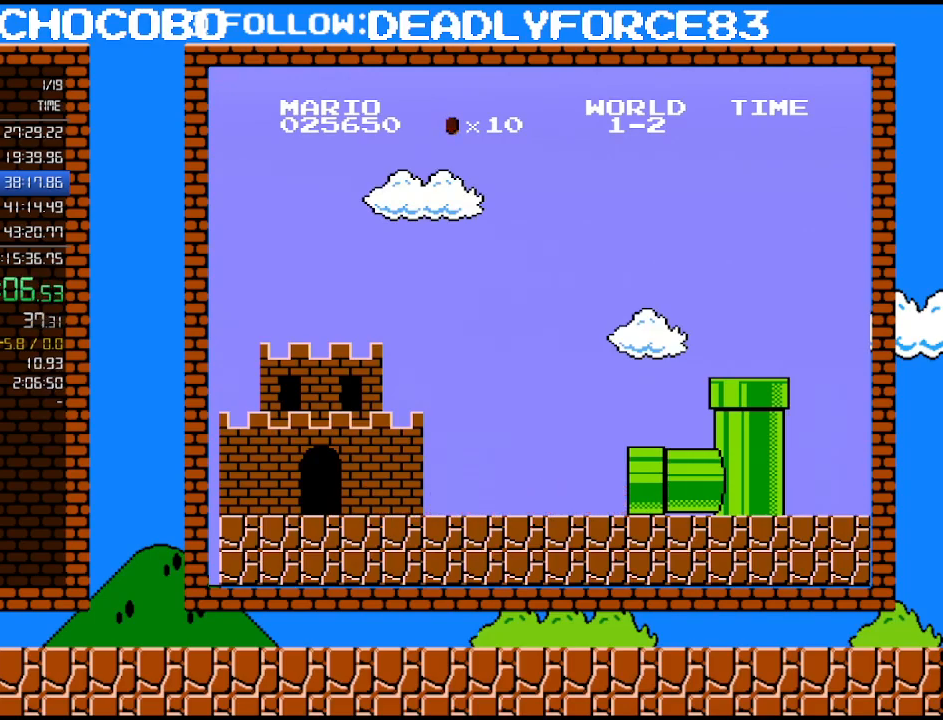
{"buttons": ["B", "DPAD_RIGHT"], "events": [[333, "A", "down"], [367, "A", "up"]]}
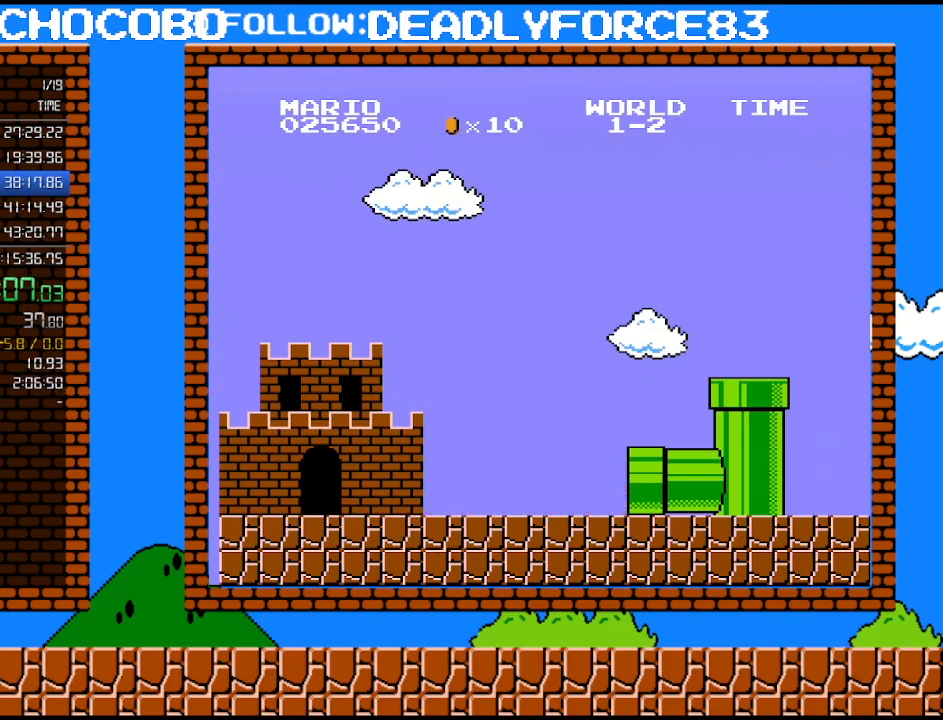
{"buttons": ["B", "DPAD_RIGHT"], "events": [[150, "A", "down"], [217, "A", "up"]]}
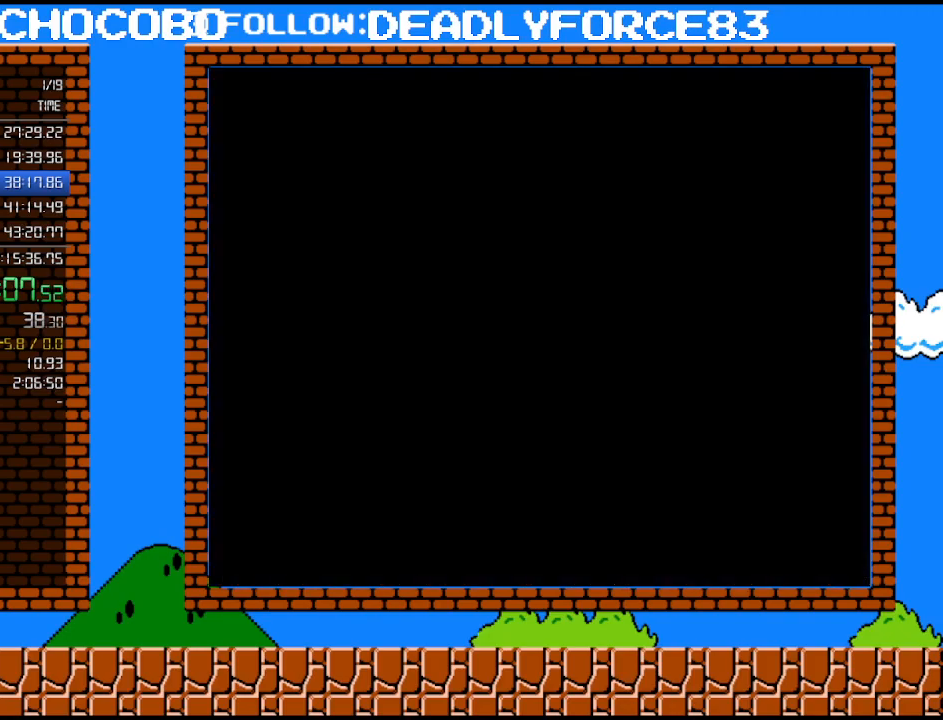
{"buttons": ["B", "DPAD_RIGHT"], "events": []}
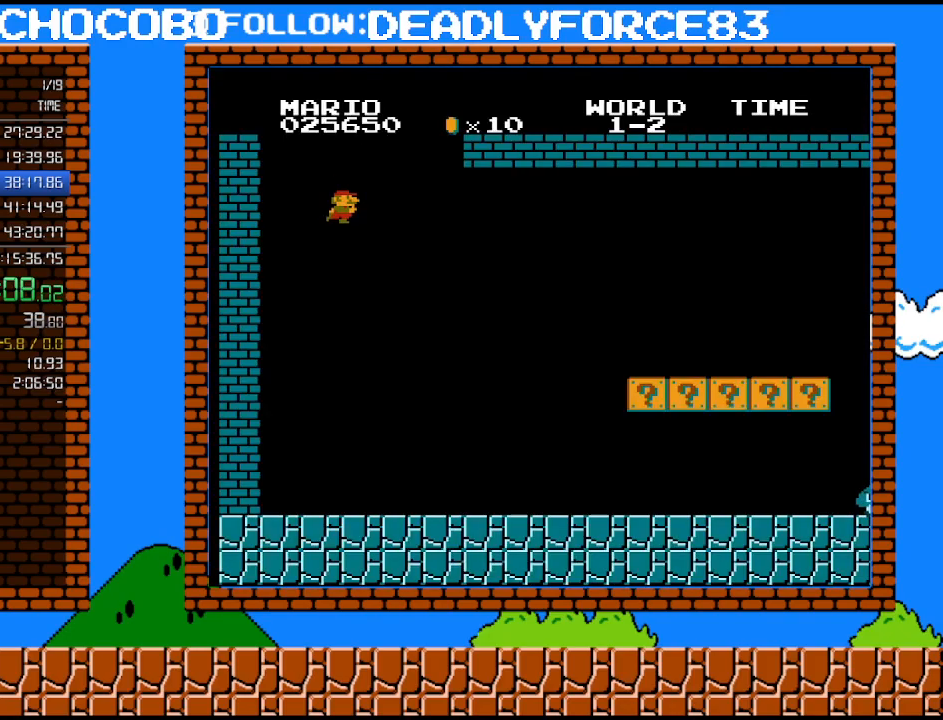
{"buttons": ["B", "DPAD_RIGHT"], "events": []}
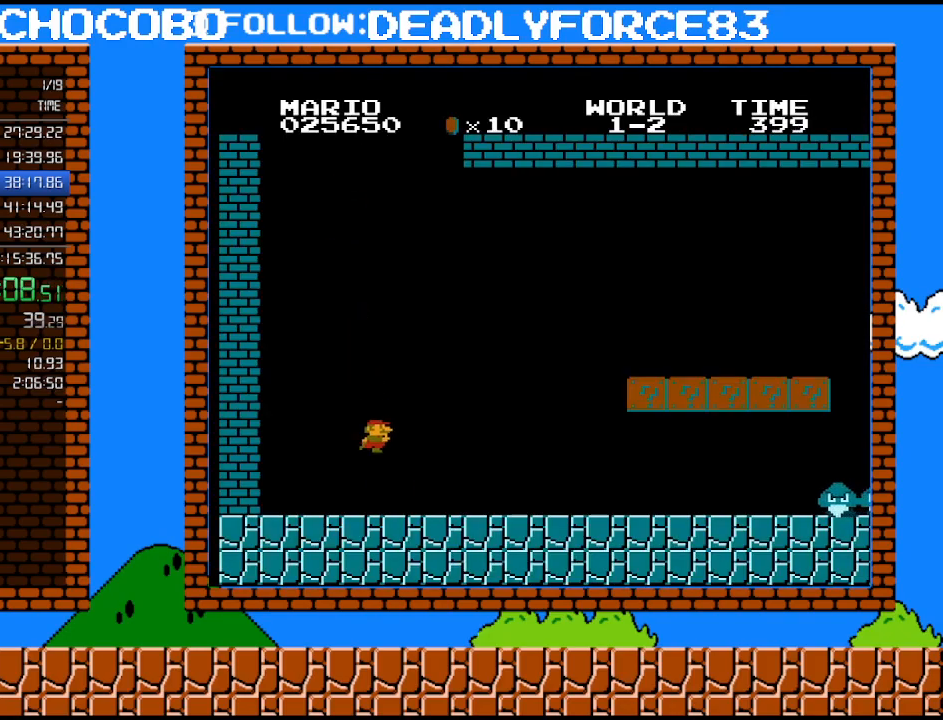
{"buttons": ["B", "DPAD_RIGHT"], "events": []}
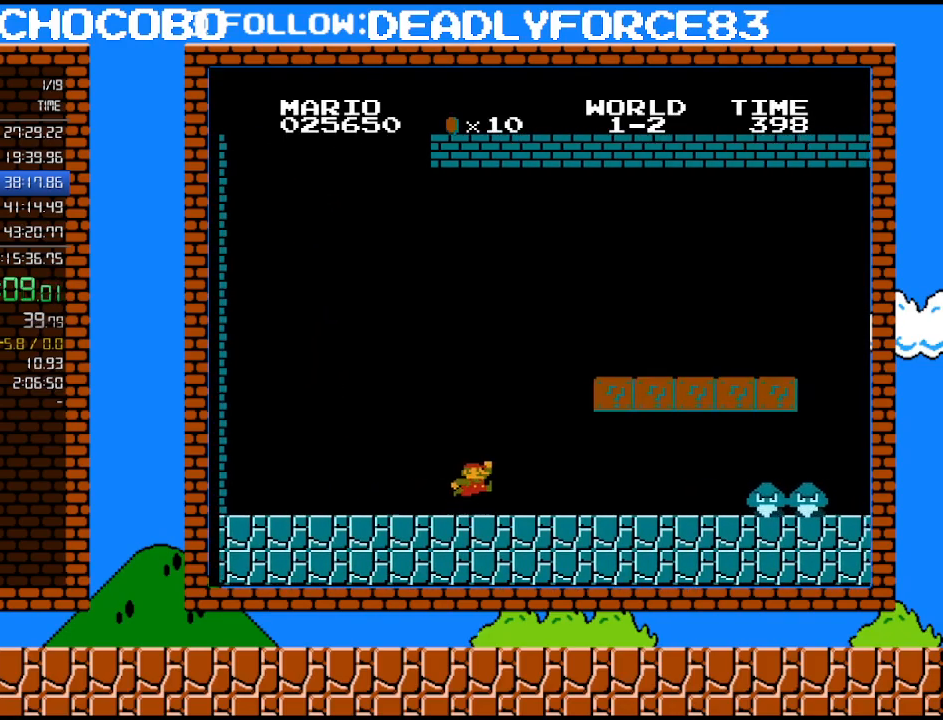
{"buttons": ["A", "B", "DPAD_RIGHT"], "events": [[217, "A", "down"]]}
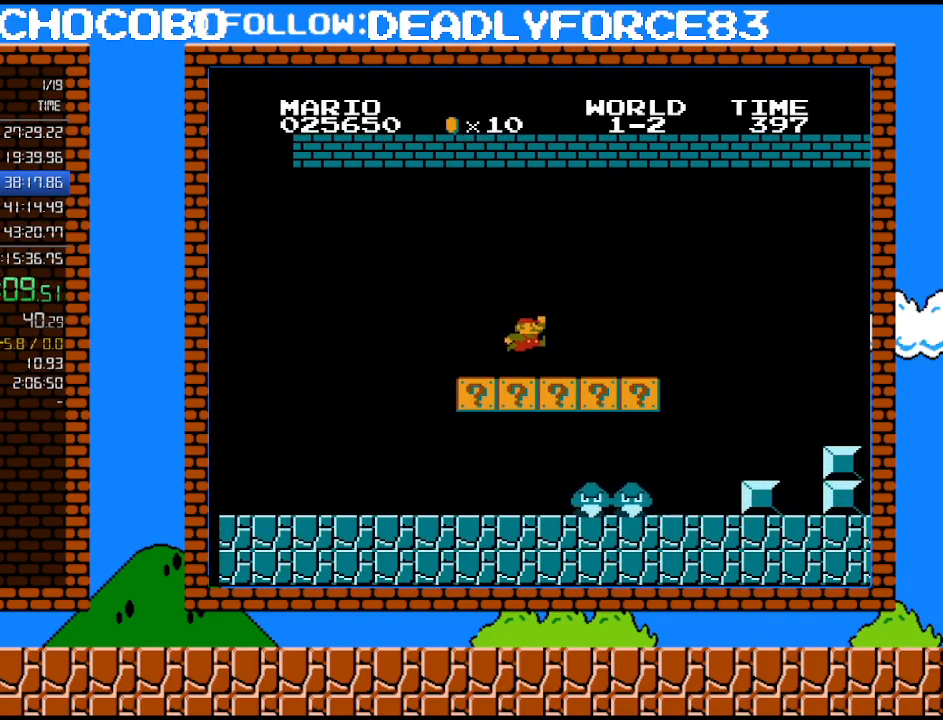
{"buttons": ["B", "DPAD_RIGHT"], "events": [[150, "A", "up"]]}
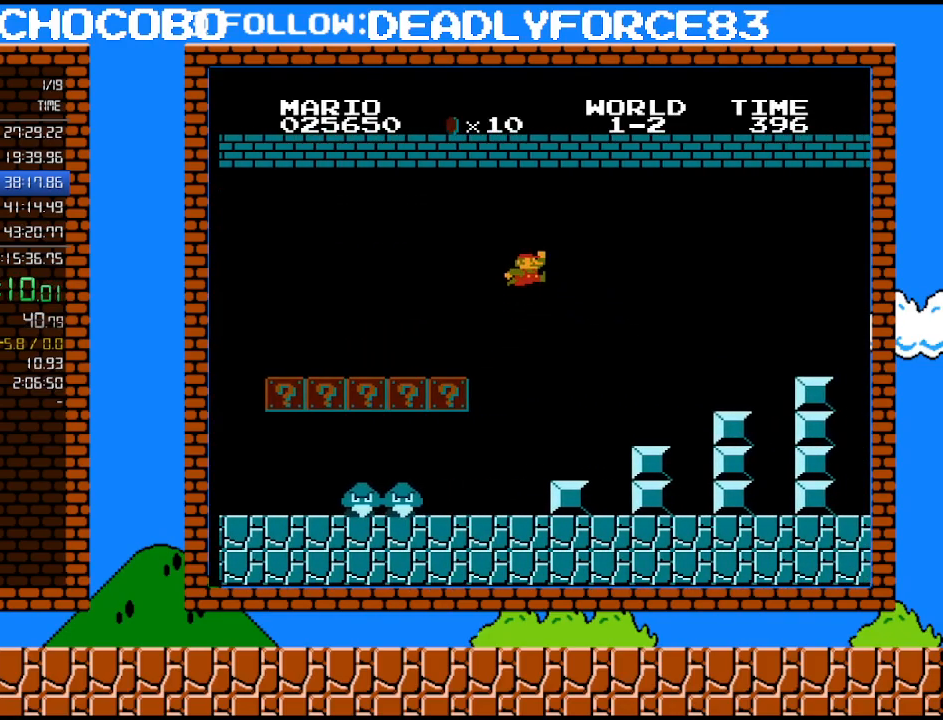
{"buttons": ["B", "DPAD_UP", "DPAD_RIGHT"], "events": [[83, "A", "down"], [400, "A", "up"], [433, "DPAD_UP", "down"]]}
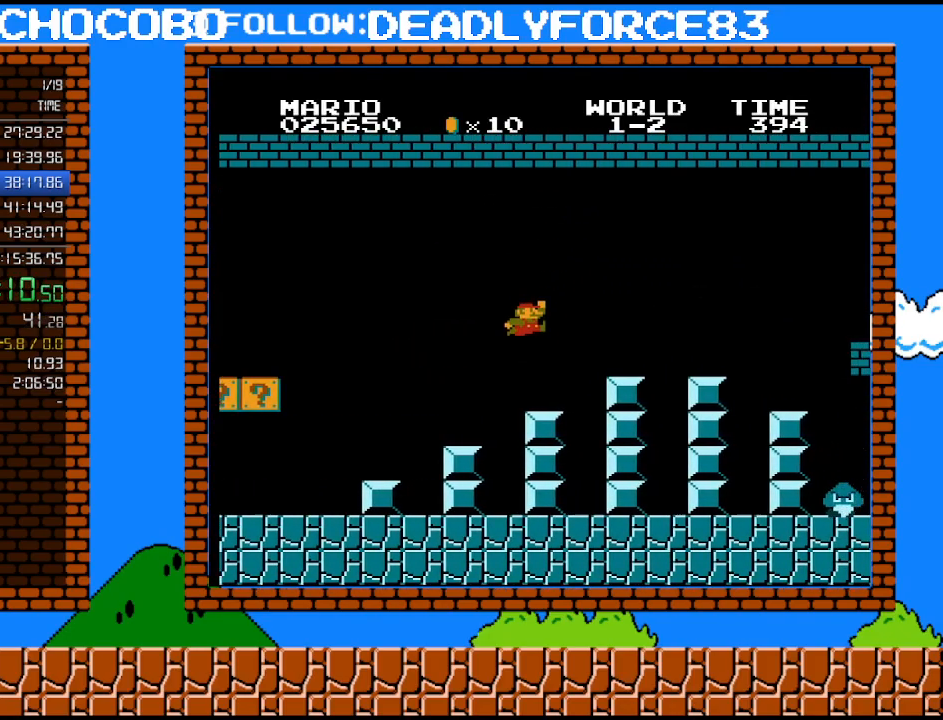
{"buttons": ["A", "B"], "events": [[117, "DPAD_RIGHT", "up"], [150, "DPAD_LEFT", "down"], [150, "DPAD_UP", "up"], [333, "DPAD_LEFT", "up"], [433, "A", "down"]]}
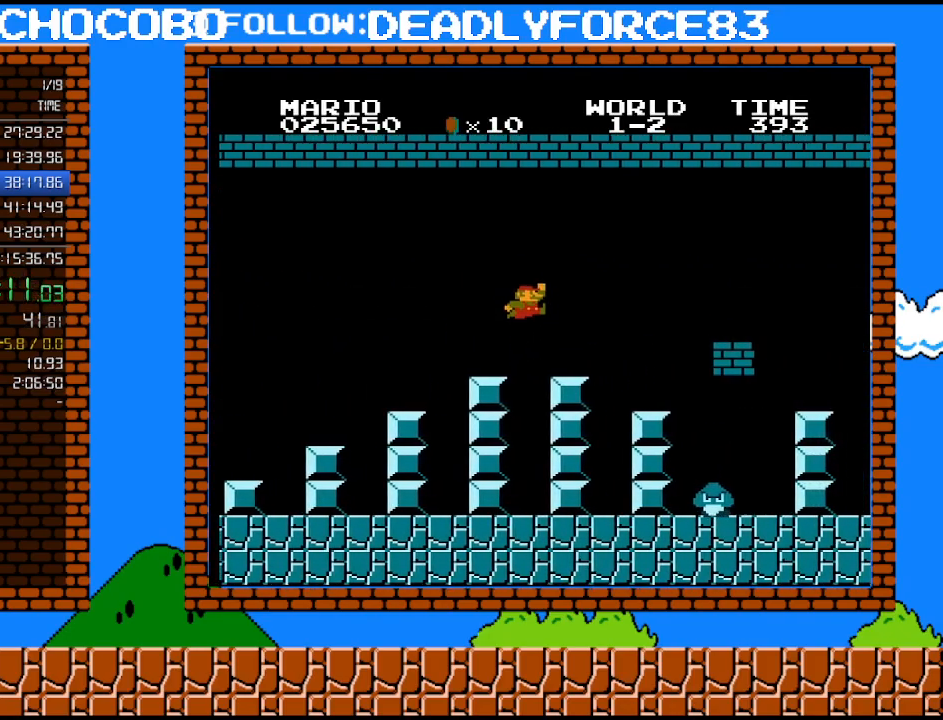
{"buttons": ["A", "B", "DPAD_RIGHT"], "events": [[50, "A", "up"], [150, "DPAD_RIGHT", "down"], [433, "A", "down"]]}
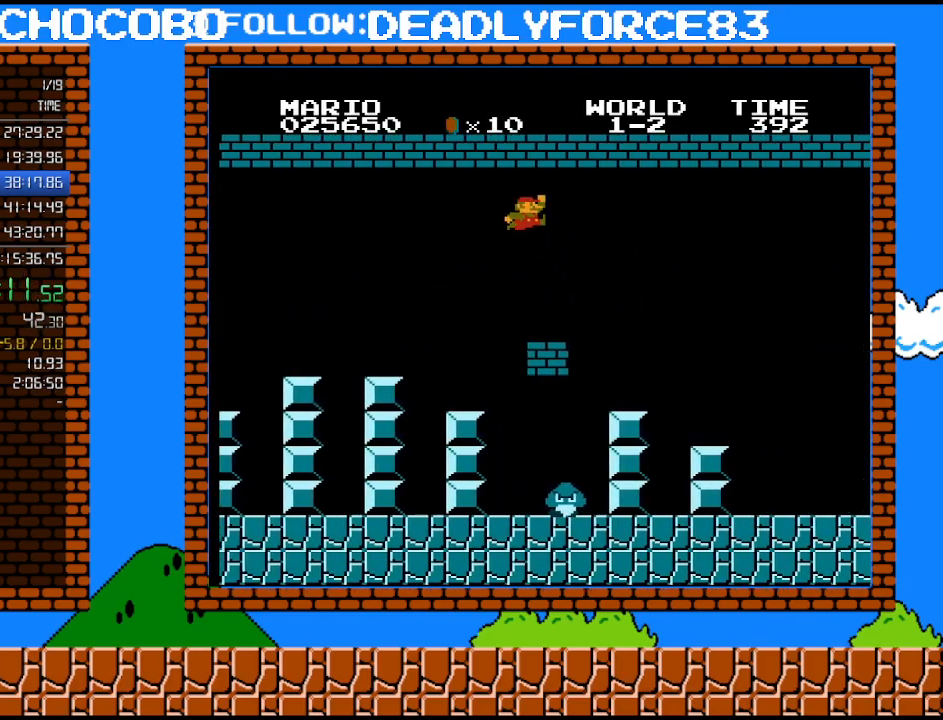
{"buttons": ["B", "DPAD_RIGHT"], "events": [[17, "DPAD_UP", "down"], [50, "DPAD_UP", "up"], [367, "A", "up"]]}